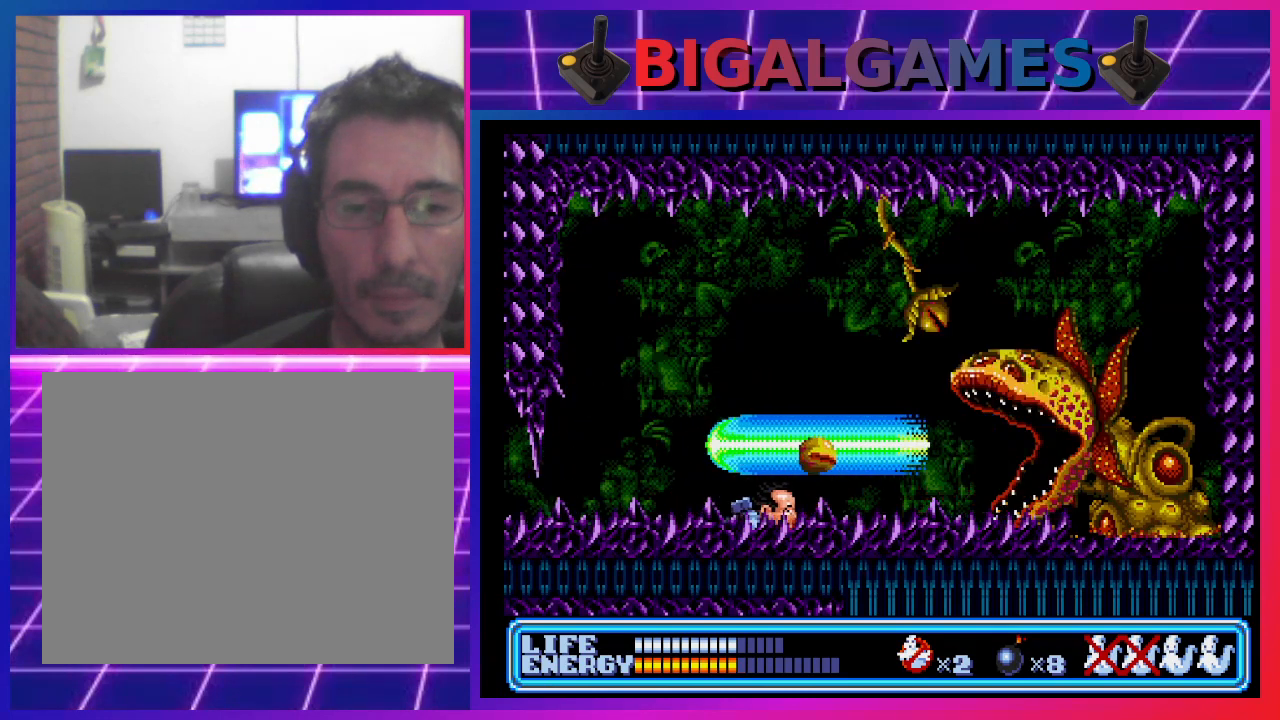
Gameplay with a controller (PlayStation layout); each line is a JSON object with the inputs held at the frame after it. "events" lists button and stick changes between this image and that frame as [ms after this image, input, new state], when the widget could be followed in between. Not read: right_stick.
{"buttons": ["DPAD_DOWN", "DPAD_LEFT"], "left_stick": "center", "events": []}
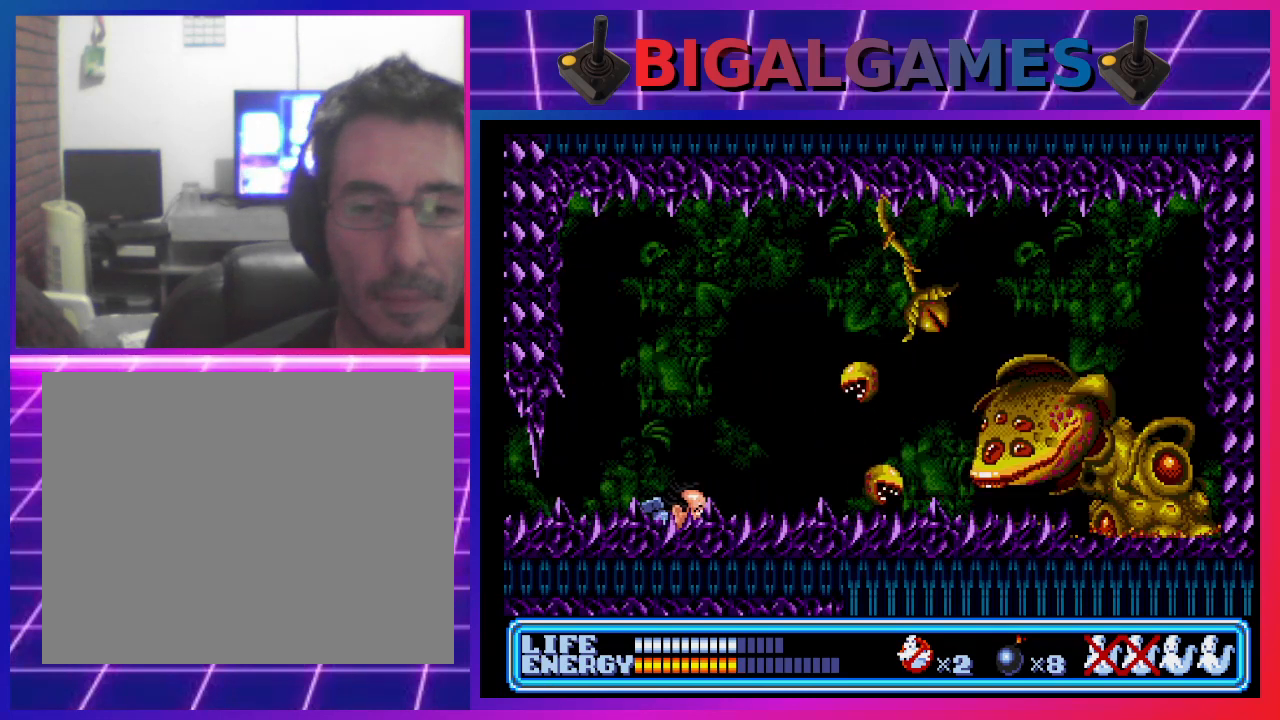
{"buttons": [], "left_stick": "center", "events": [[133, "DPAD_LEFT", "up"], [200, "DPAD_DOWN", "up"]]}
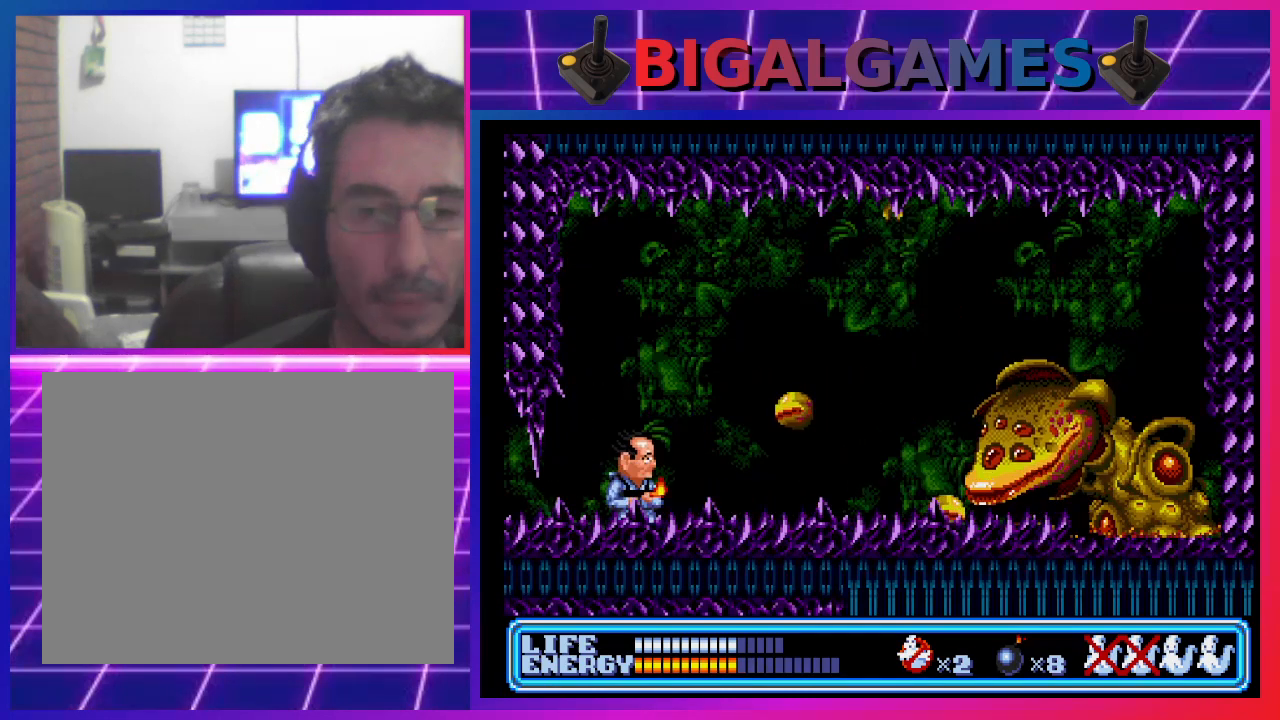
{"buttons": ["DPAD_DOWN", "DPAD_RIGHT"], "left_stick": "center", "events": [[33, "DPAD_RIGHT", "down"], [67, "DPAD_DOWN", "down"]]}
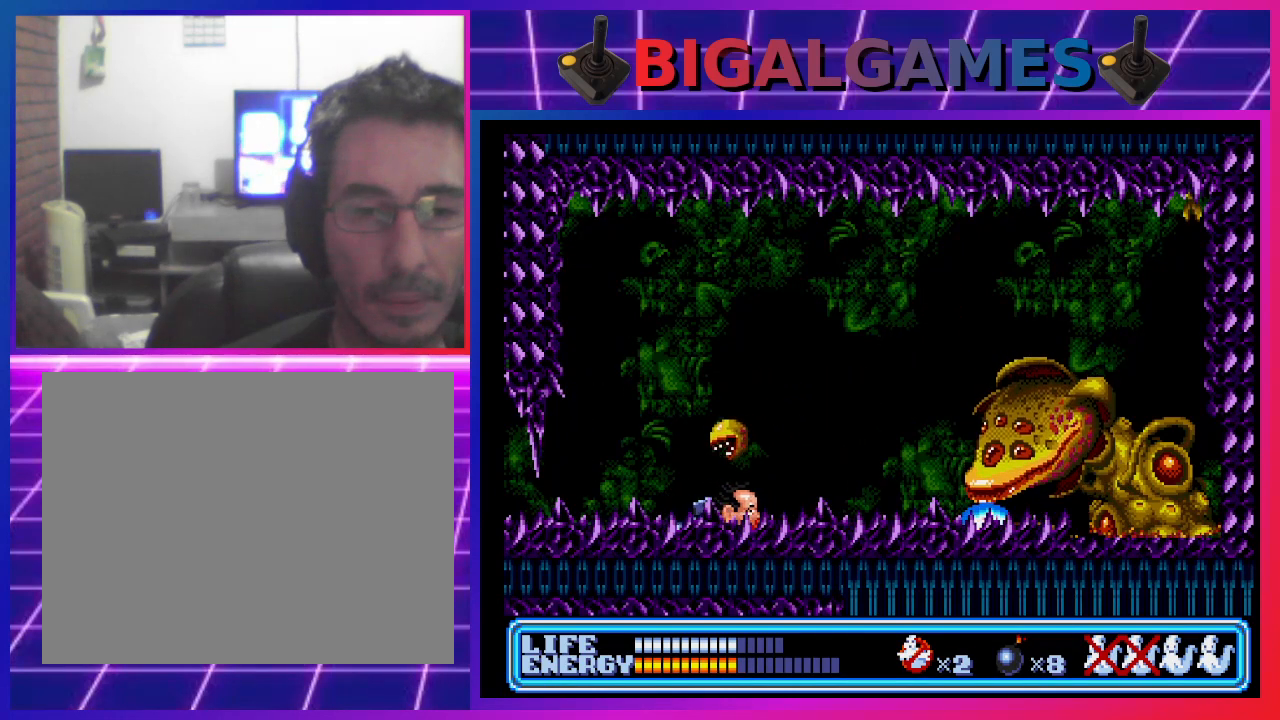
{"buttons": [], "left_stick": "center", "events": [[367, "DPAD_DOWN", "up"], [367, "DPAD_RIGHT", "up"]]}
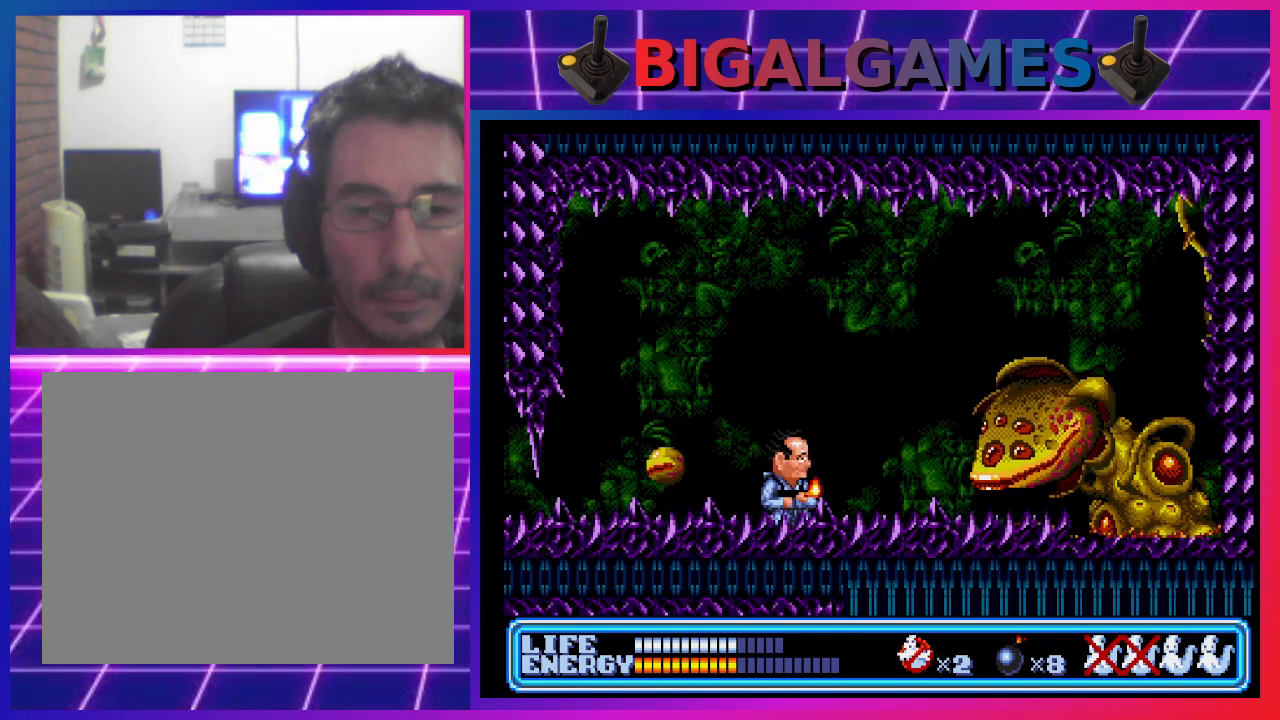
{"buttons": ["CROSS", "DPAD_DOWN"], "left_stick": "center", "events": [[367, "CROSS", "down"], [467, "DPAD_DOWN", "down"]]}
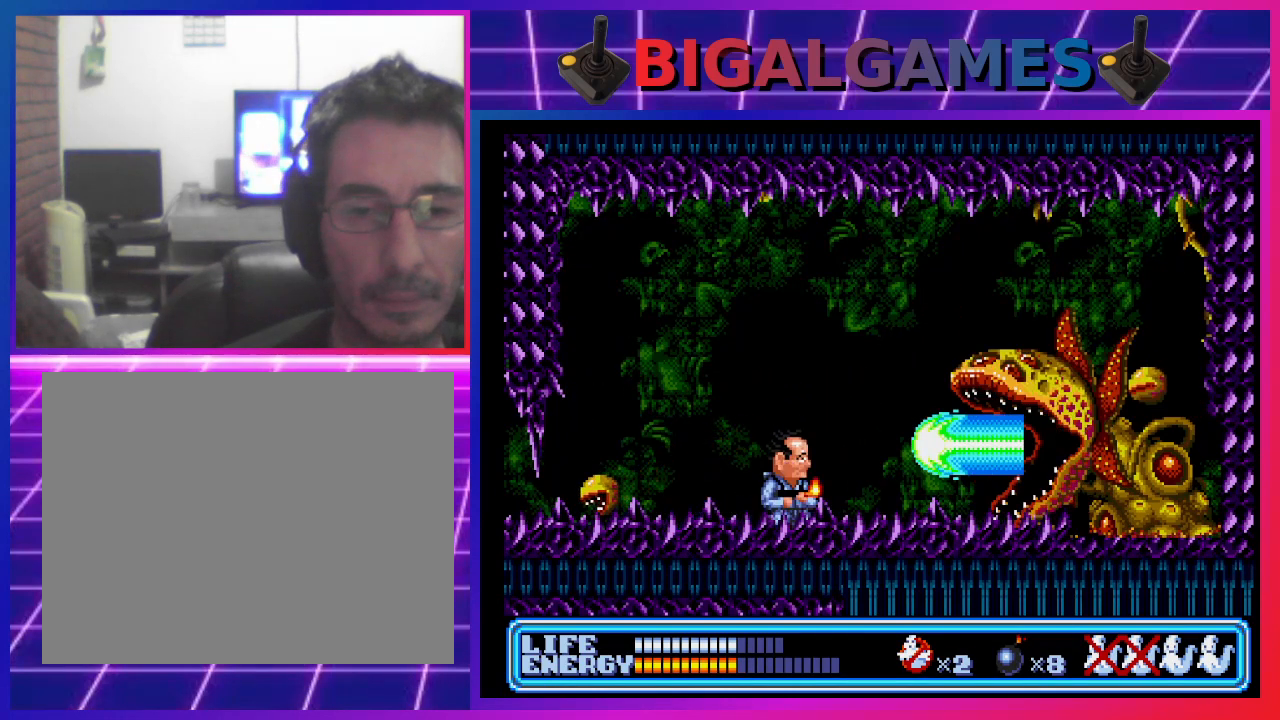
{"buttons": ["DPAD_DOWN"], "left_stick": "center", "events": [[33, "CROSS", "up"]]}
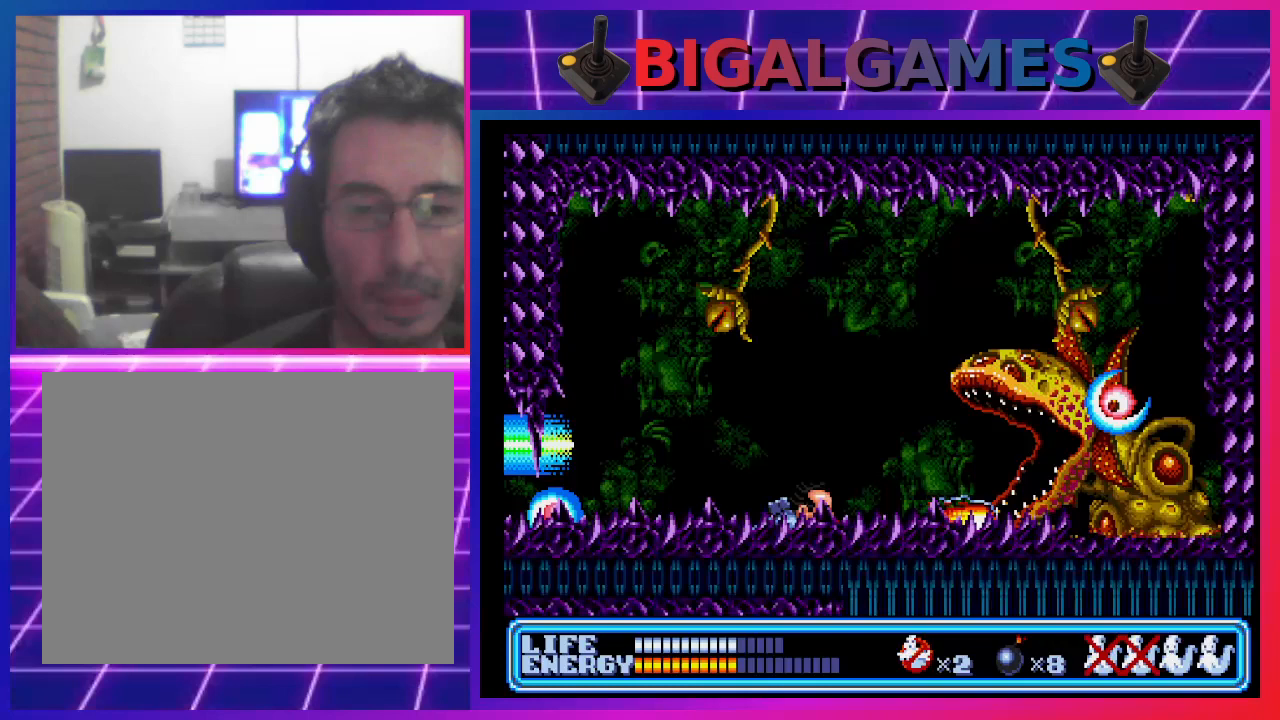
{"buttons": [], "left_stick": "center", "events": [[167, "DPAD_DOWN", "up"]]}
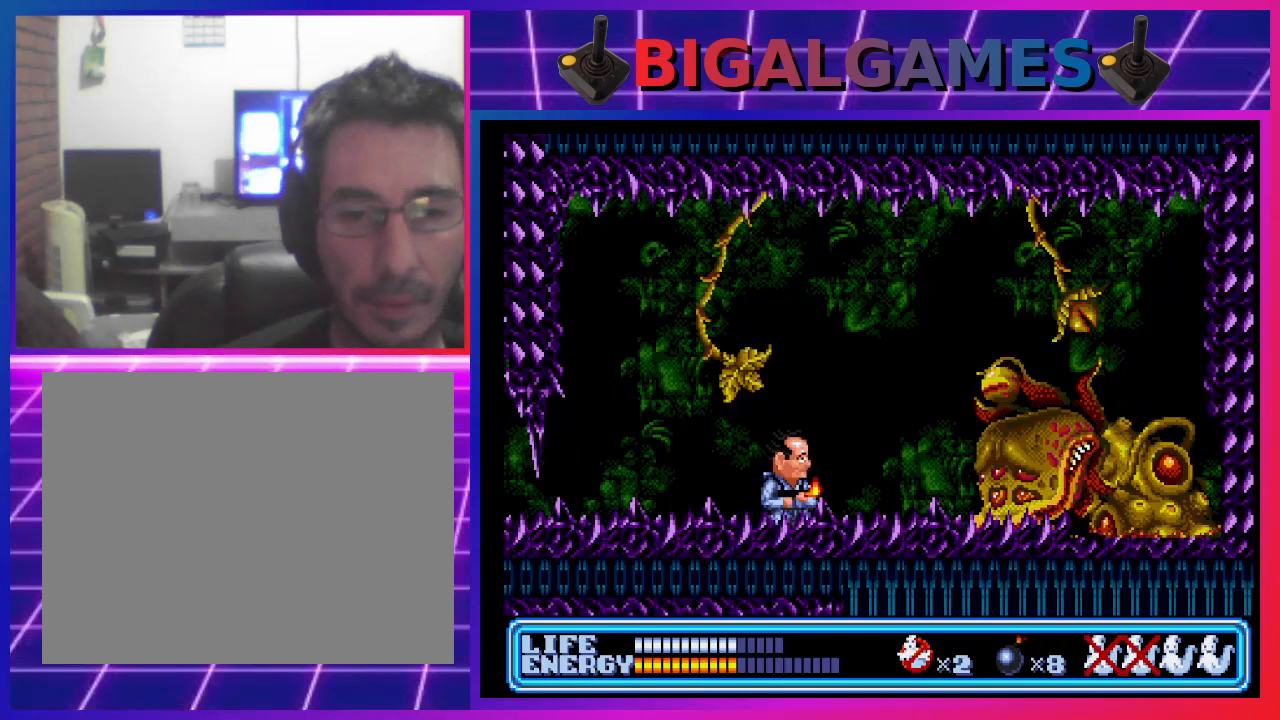
{"buttons": ["DPAD_DOWN", "DPAD_LEFT"], "left_stick": "center", "events": [[33, "DPAD_DOWN", "down"], [67, "DPAD_LEFT", "down"]]}
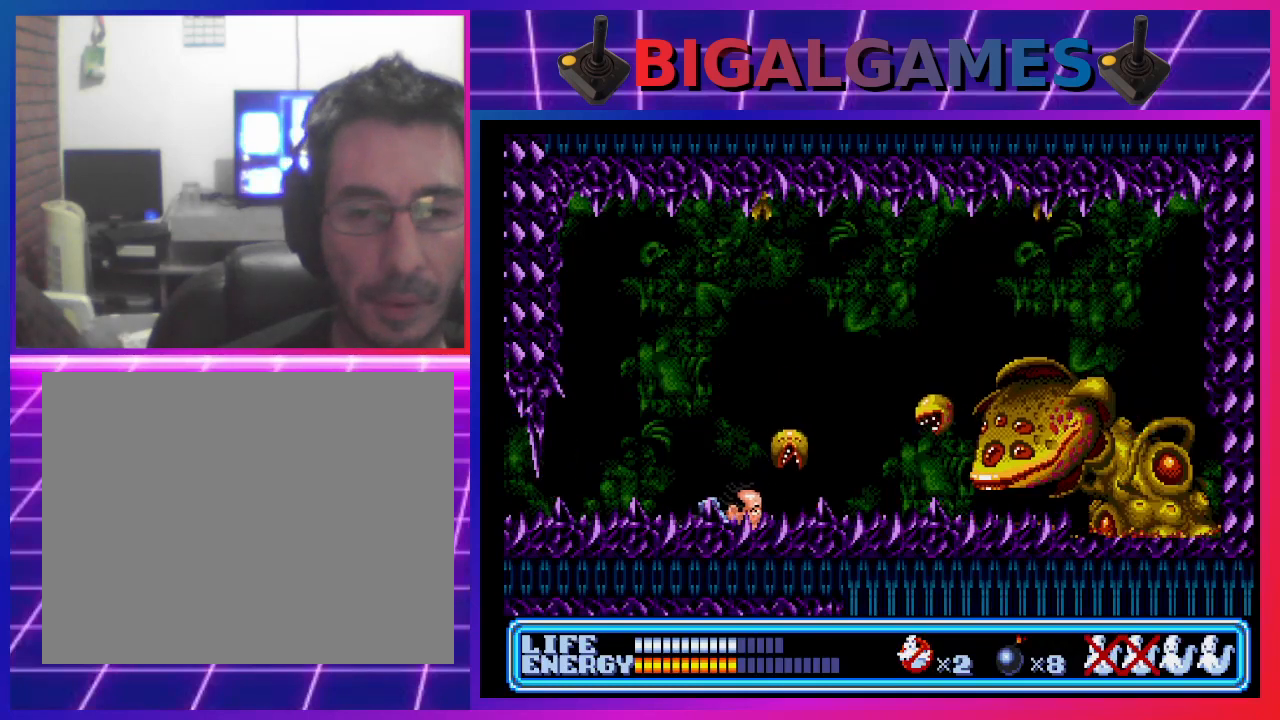
{"buttons": ["DPAD_DOWN"], "left_stick": "center", "events": [[467, "DPAD_LEFT", "up"]]}
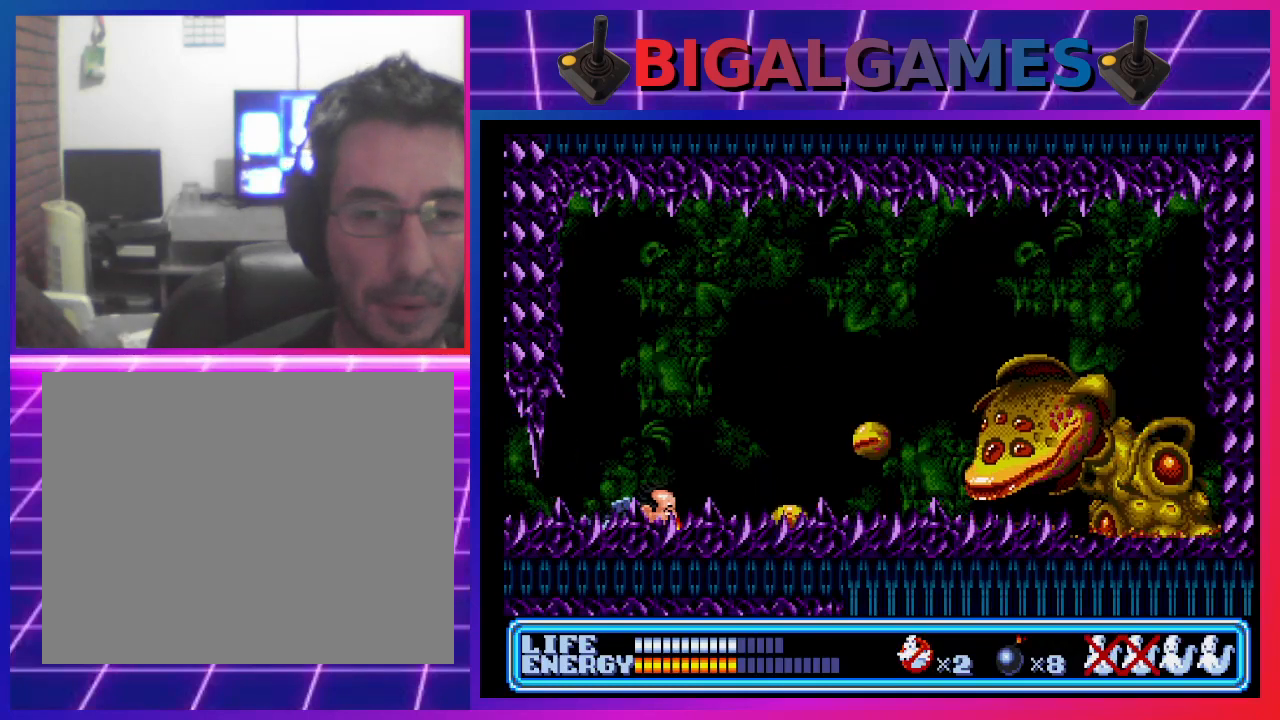
{"buttons": ["CROSS"], "left_stick": "center", "events": [[33, "DPAD_DOWN", "up"], [500, "CROSS", "down"]]}
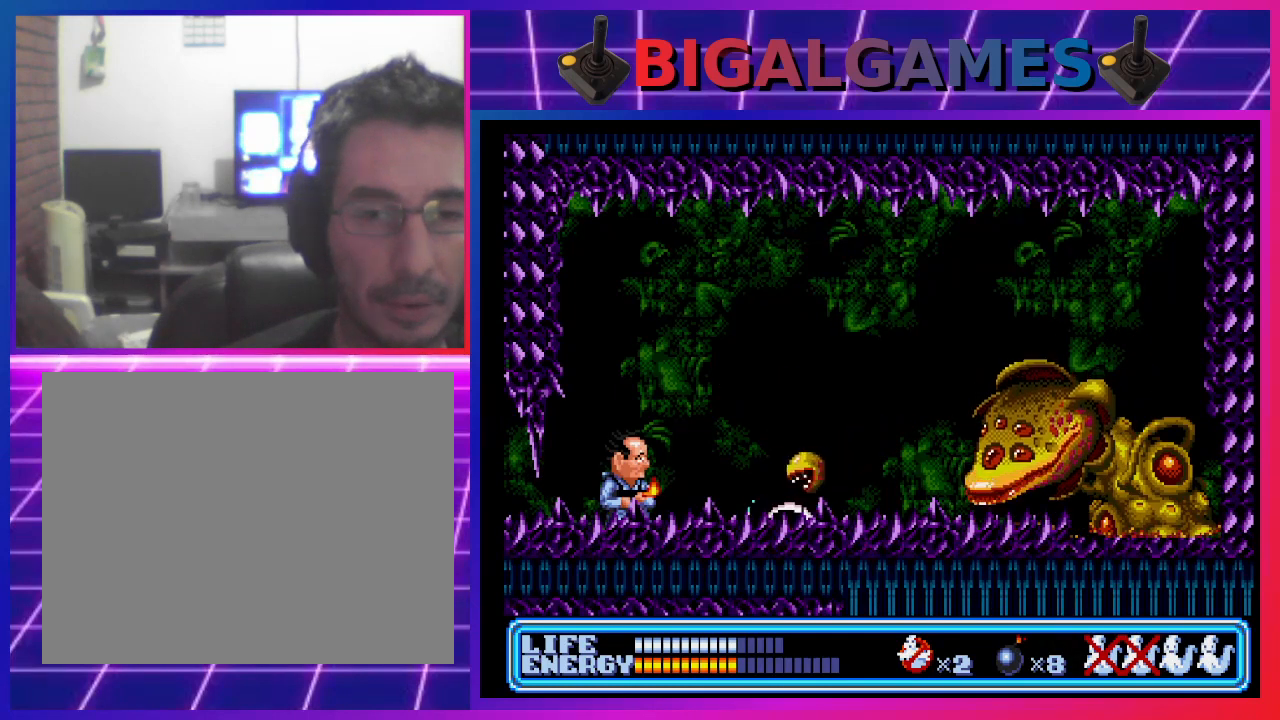
{"buttons": [], "left_stick": "center", "events": [[133, "CROSS", "up"]]}
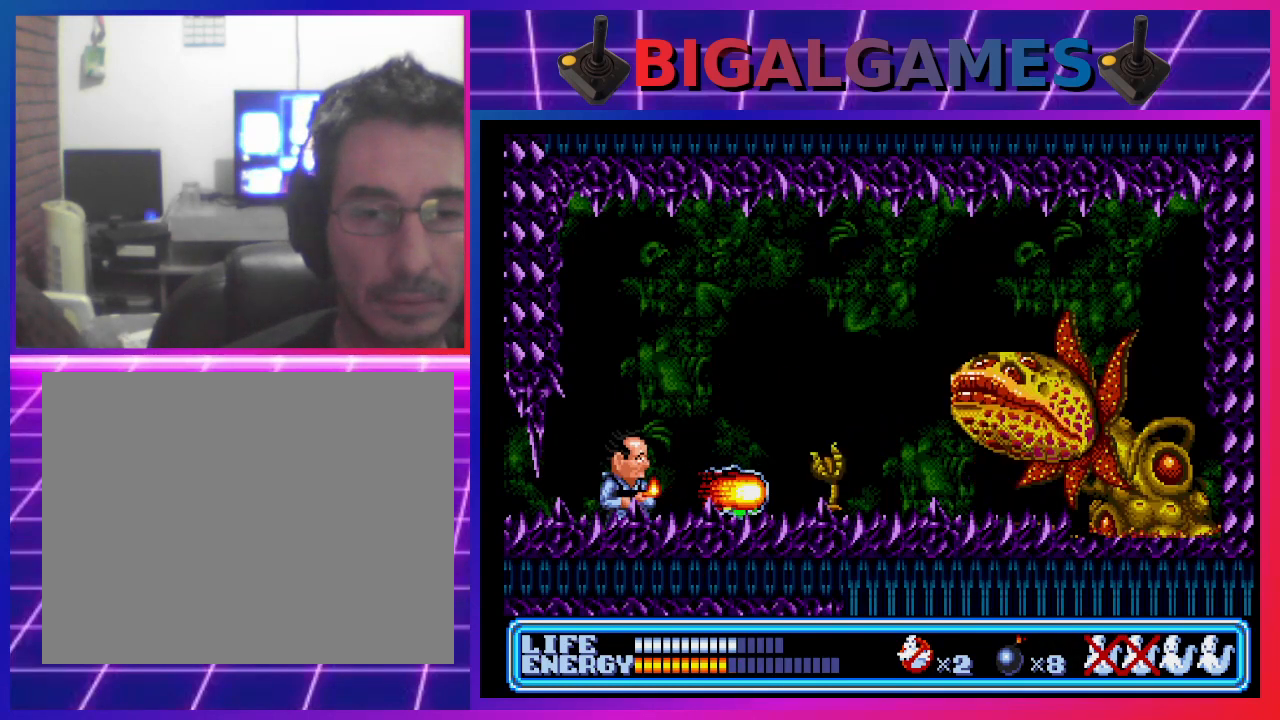
{"buttons": ["DPAD_DOWN", "DPAD_RIGHT"], "left_stick": "center", "events": [[100, "DPAD_DOWN", "down"], [467, "DPAD_RIGHT", "down"]]}
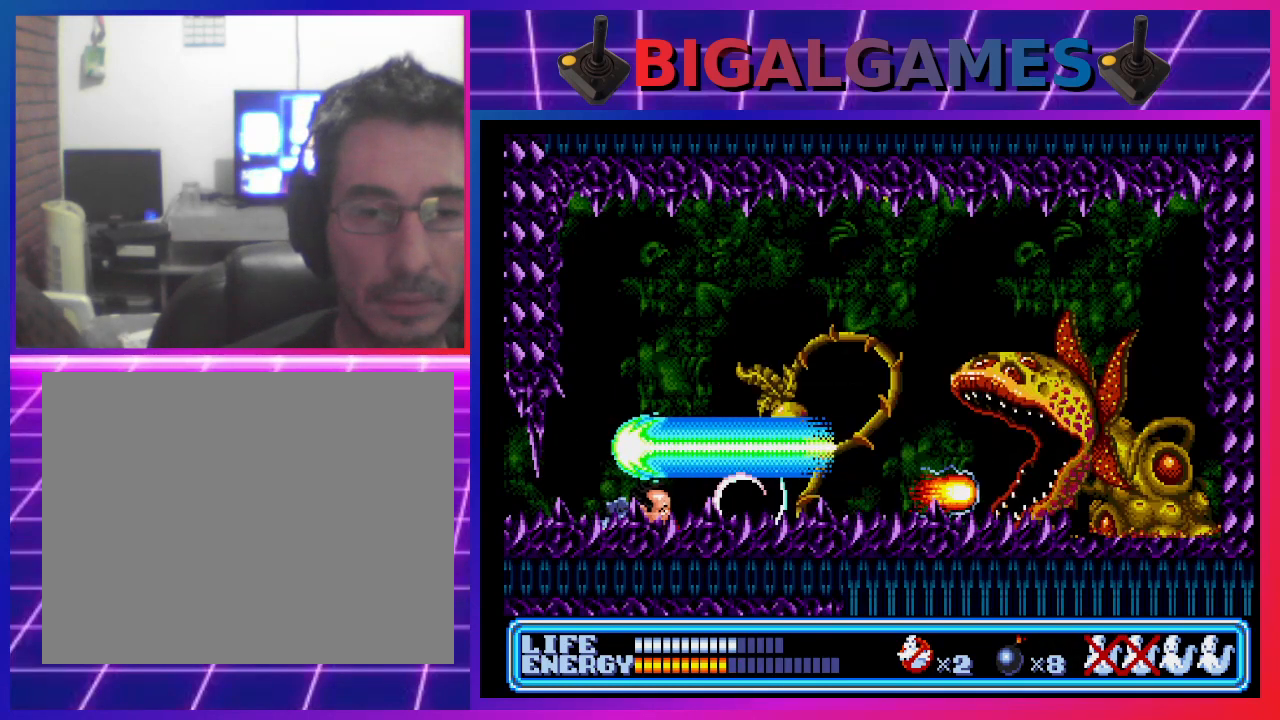
{"buttons": ["DPAD_DOWN", "DPAD_RIGHT"], "left_stick": "center", "events": []}
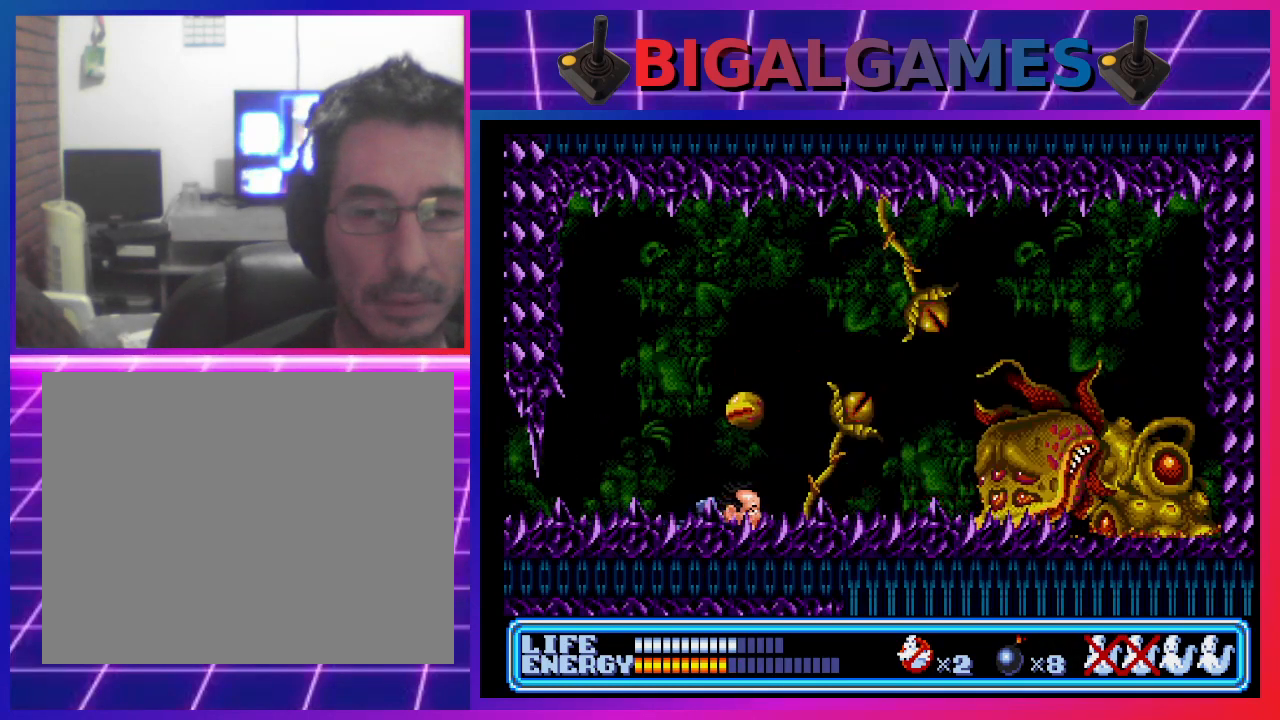
{"buttons": ["DPAD_DOWN"], "left_stick": "center", "events": [[267, "DPAD_RIGHT", "up"]]}
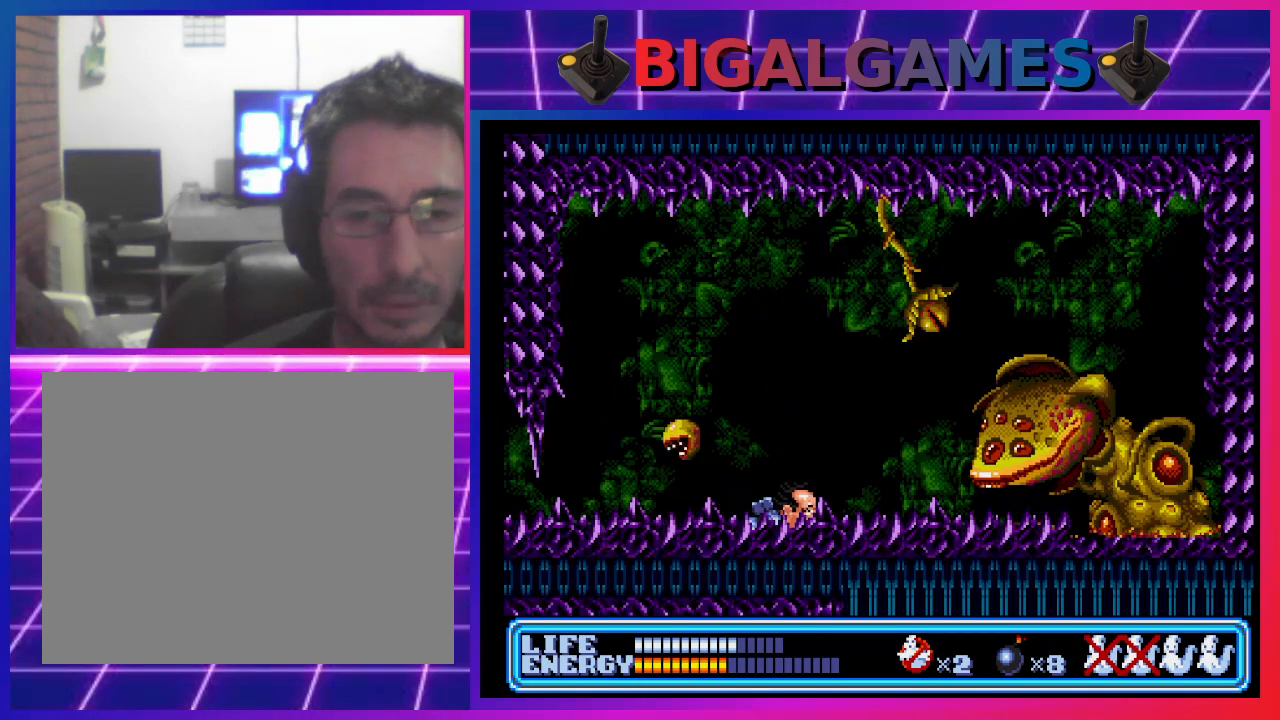
{"buttons": ["CROSS", "DPAD_DOWN"], "left_stick": "center", "events": [[33, "DPAD_DOWN", "up"], [400, "CROSS", "down"], [500, "DPAD_DOWN", "down"]]}
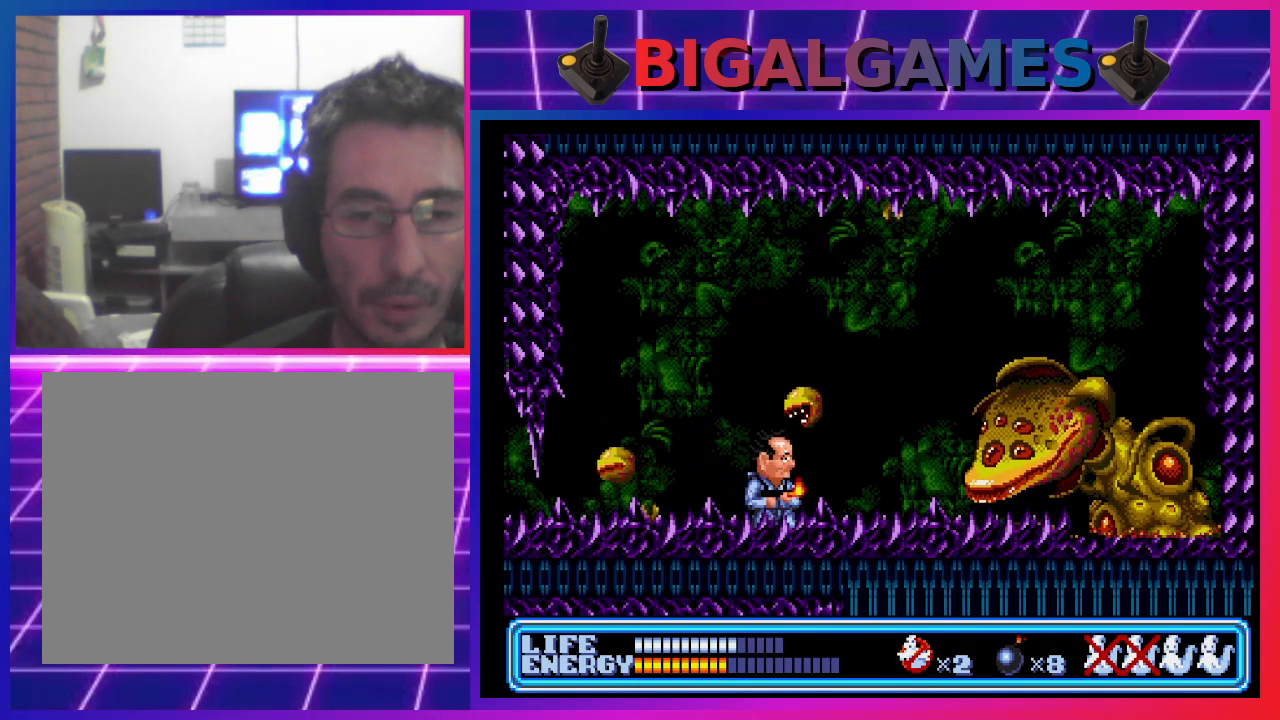
{"buttons": ["DPAD_DOWN"], "left_stick": "center", "events": [[33, "CROSS", "up"], [67, "DPAD_RIGHT", "down"], [200, "DPAD_RIGHT", "up"]]}
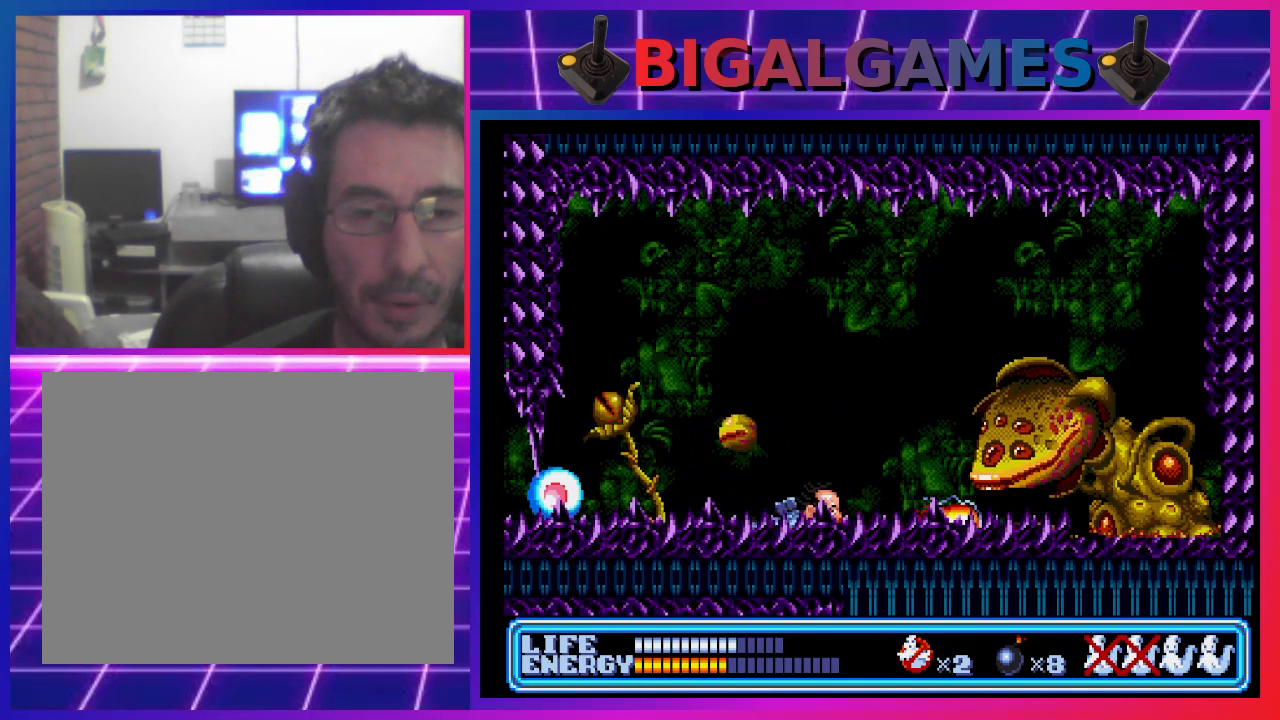
{"buttons": ["CROSS"], "left_stick": "center", "events": [[167, "DPAD_DOWN", "up"], [433, "CROSS", "down"]]}
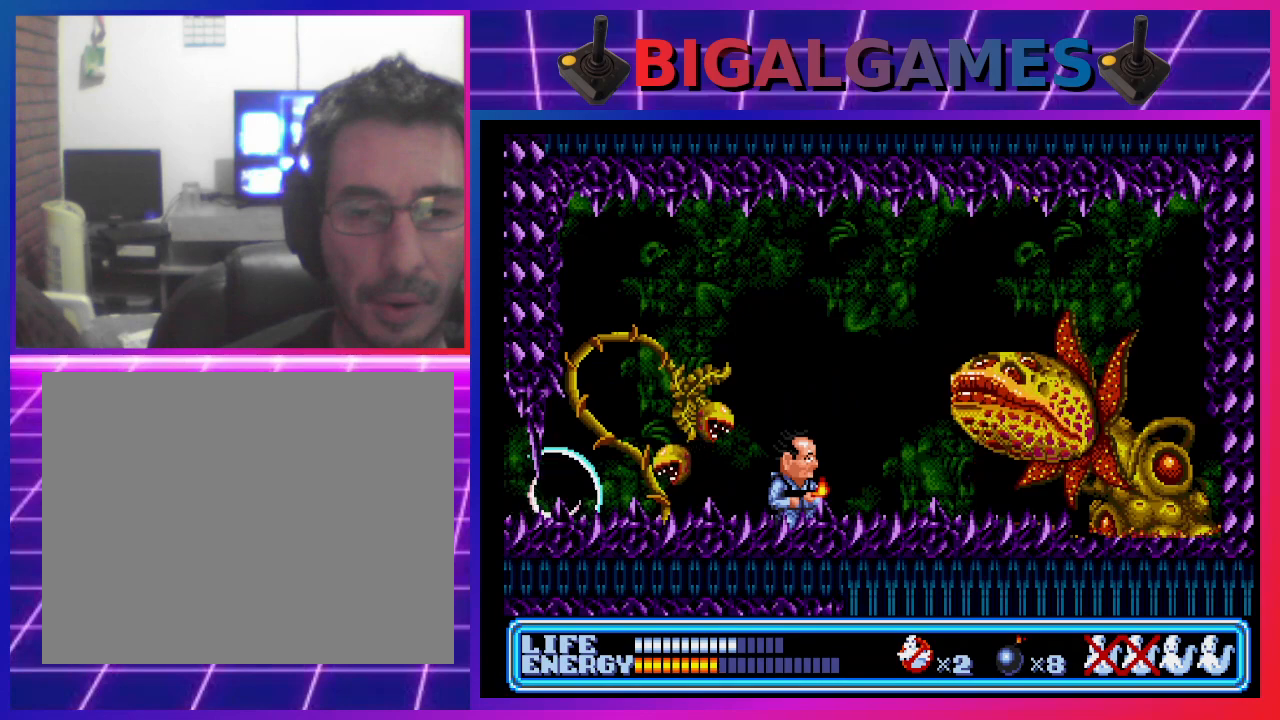
{"buttons": ["DPAD_DOWN", "DPAD_LEFT"], "left_stick": "center", "events": [[67, "CROSS", "up"], [200, "DPAD_DOWN", "down"], [400, "DPAD_LEFT", "down"]]}
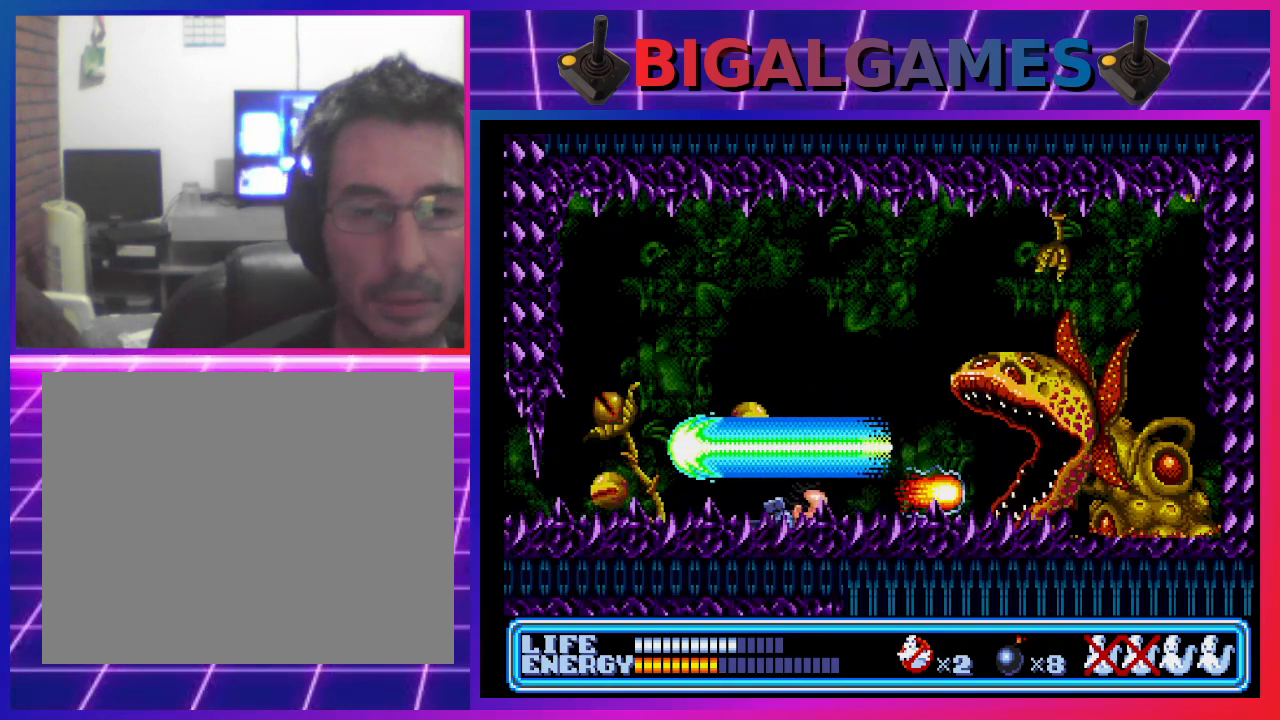
{"buttons": ["DPAD_DOWN", "DPAD_LEFT"], "left_stick": "center", "events": []}
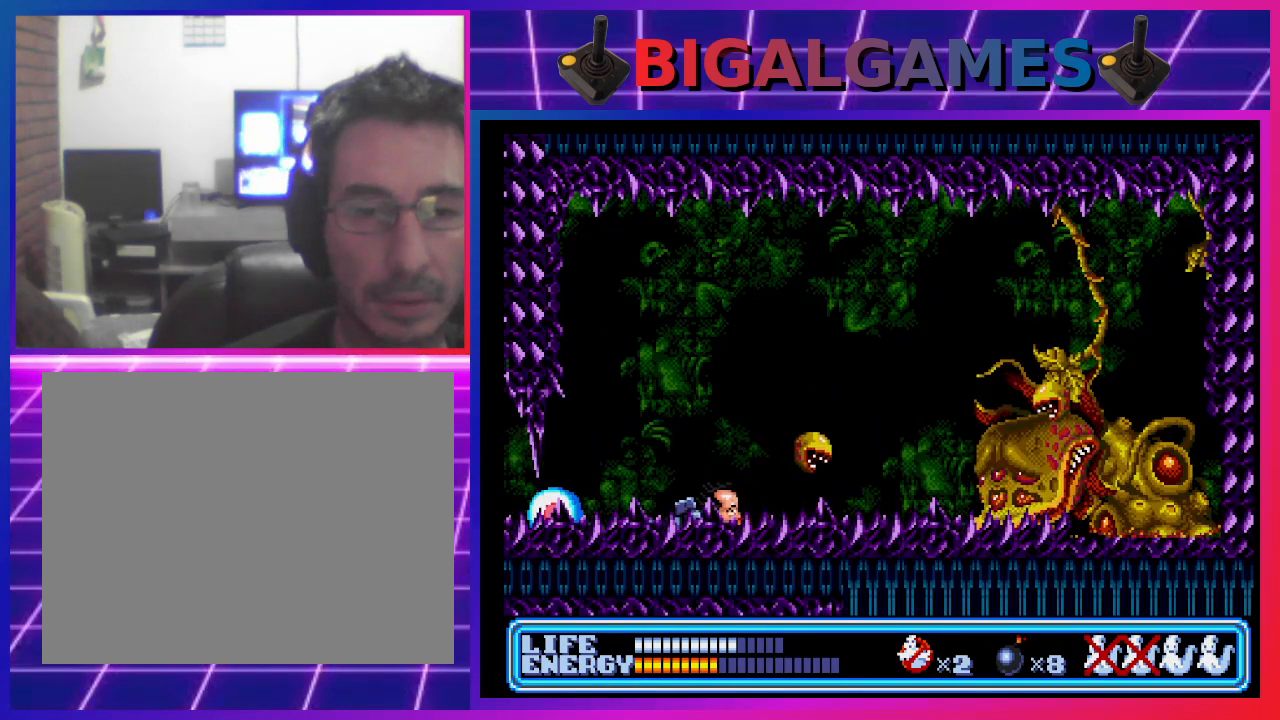
{"buttons": [], "left_stick": "center", "events": [[267, "DPAD_LEFT", "up"], [367, "DPAD_DOWN", "up"]]}
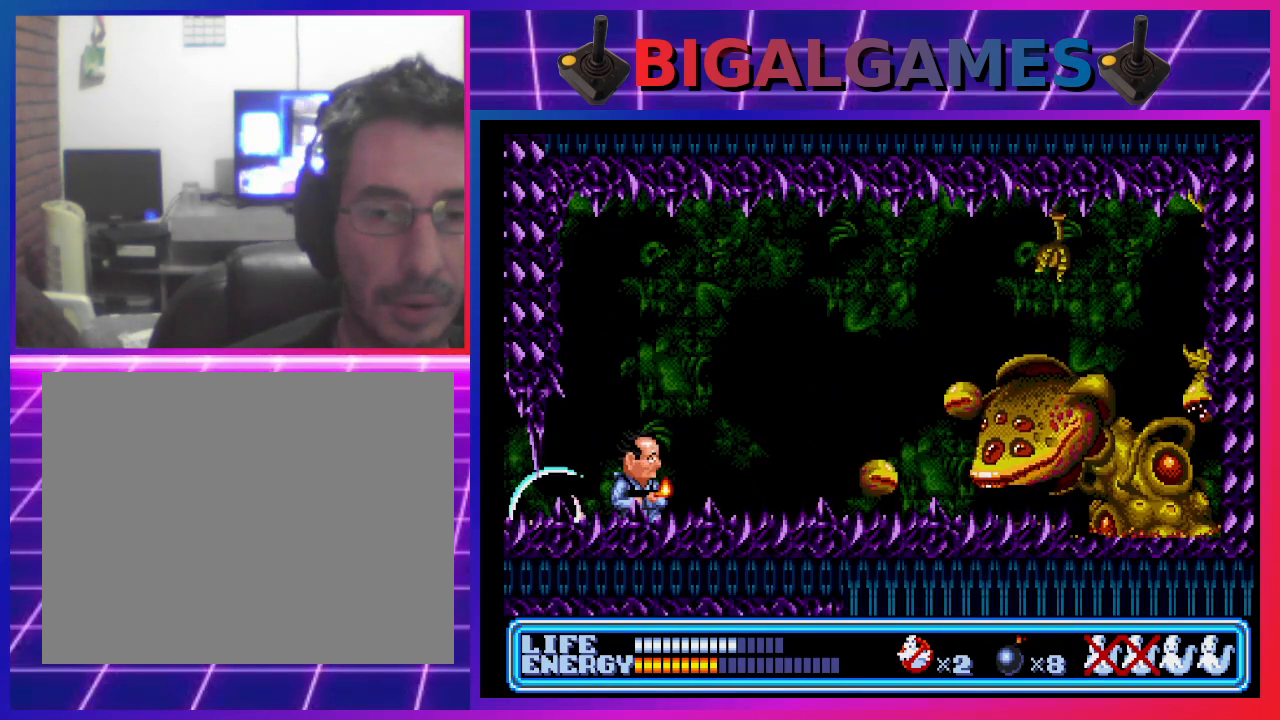
{"buttons": [], "left_stick": "center", "events": [[167, "CROSS", "down"], [167, "DPAD_RIGHT", "down"], [267, "CROSS", "up"], [267, "DPAD_RIGHT", "up"]]}
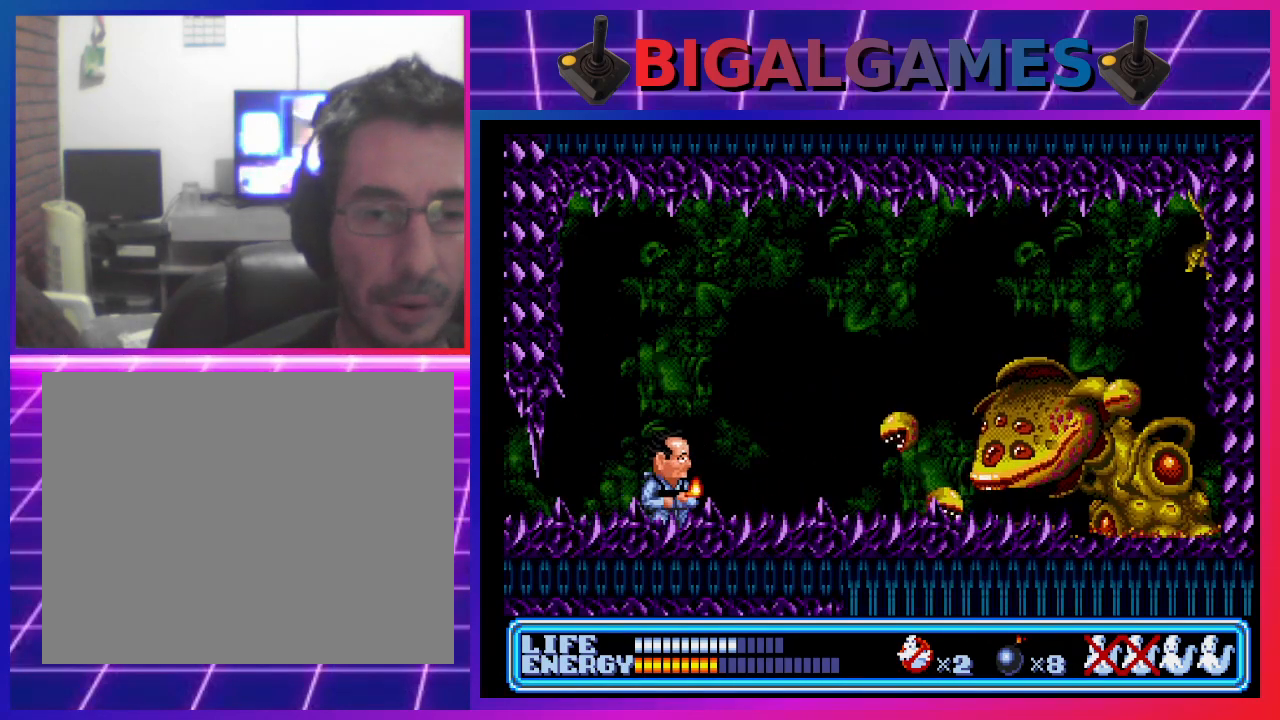
{"buttons": ["DPAD_DOWN", "DPAD_RIGHT"], "left_stick": "center", "events": [[367, "DPAD_DOWN", "down"], [433, "DPAD_RIGHT", "down"]]}
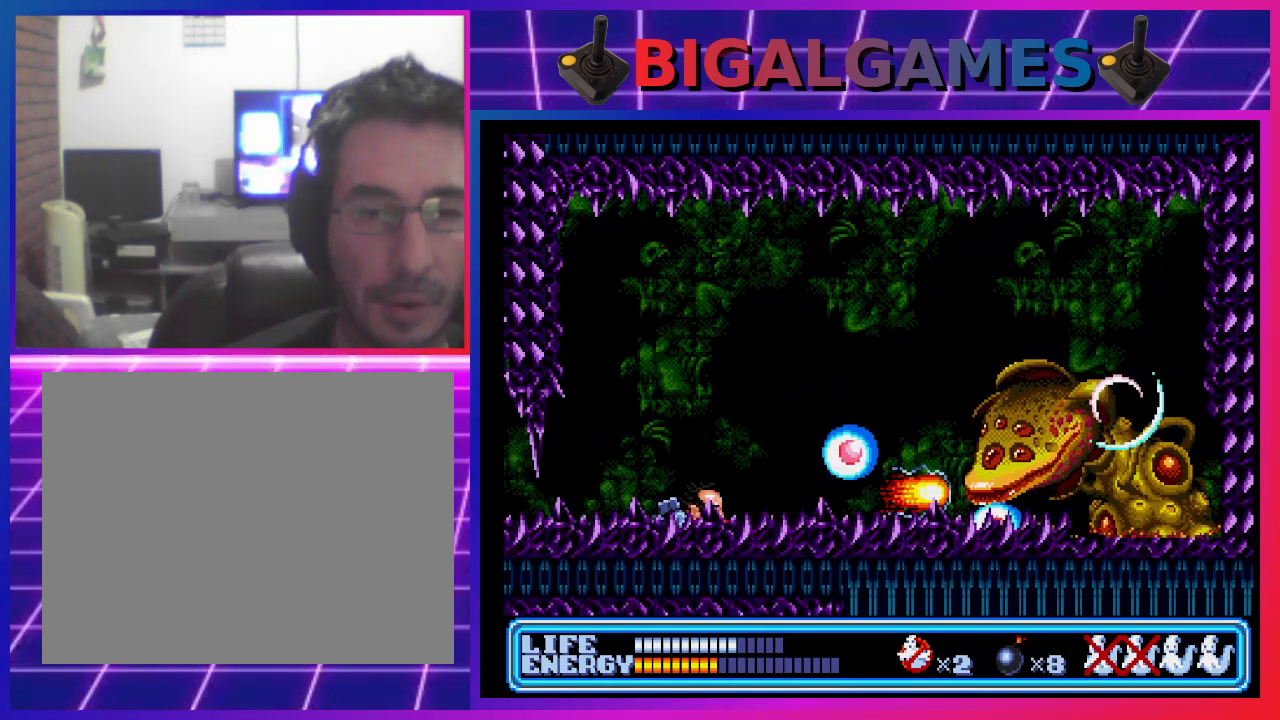
{"buttons": ["DPAD_DOWN"], "left_stick": "center", "events": [[500, "DPAD_RIGHT", "up"]]}
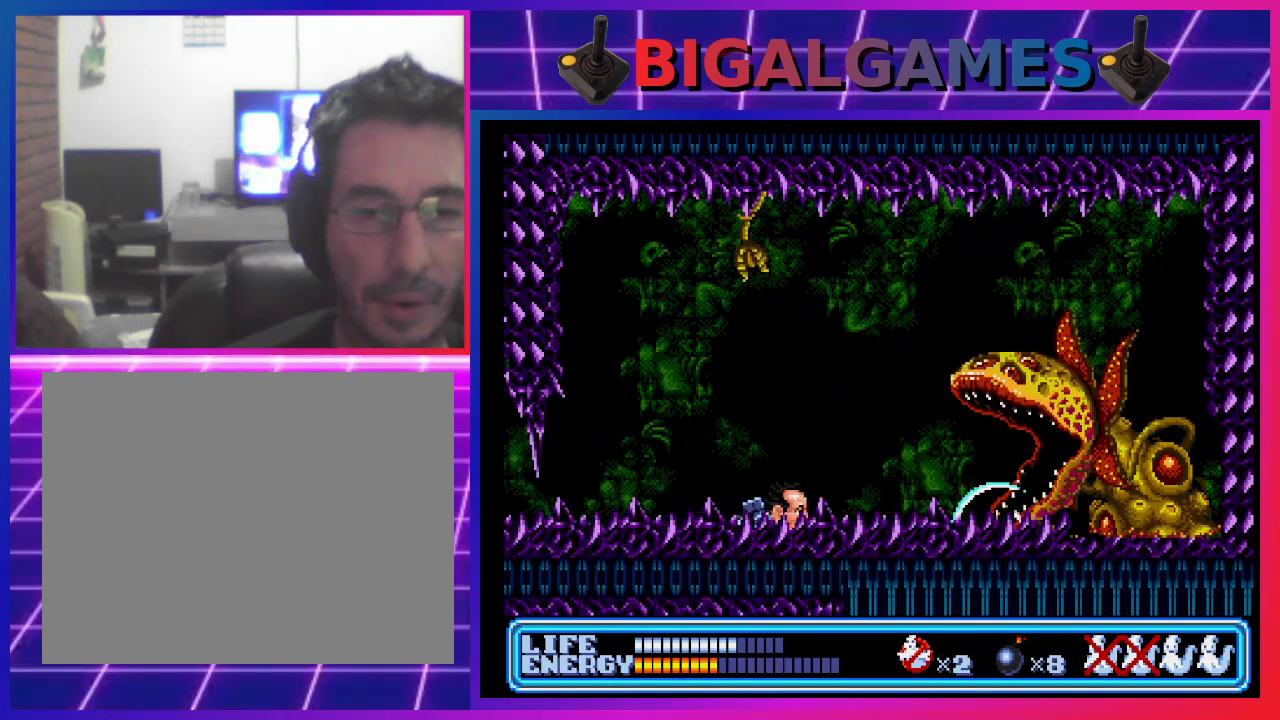
{"buttons": ["CROSS", "DPAD_DOWN", "DPAD_RIGHT"], "left_stick": "center", "events": [[100, "DPAD_DOWN", "up"], [400, "CROSS", "down"], [467, "DPAD_DOWN", "down"], [467, "DPAD_RIGHT", "down"]]}
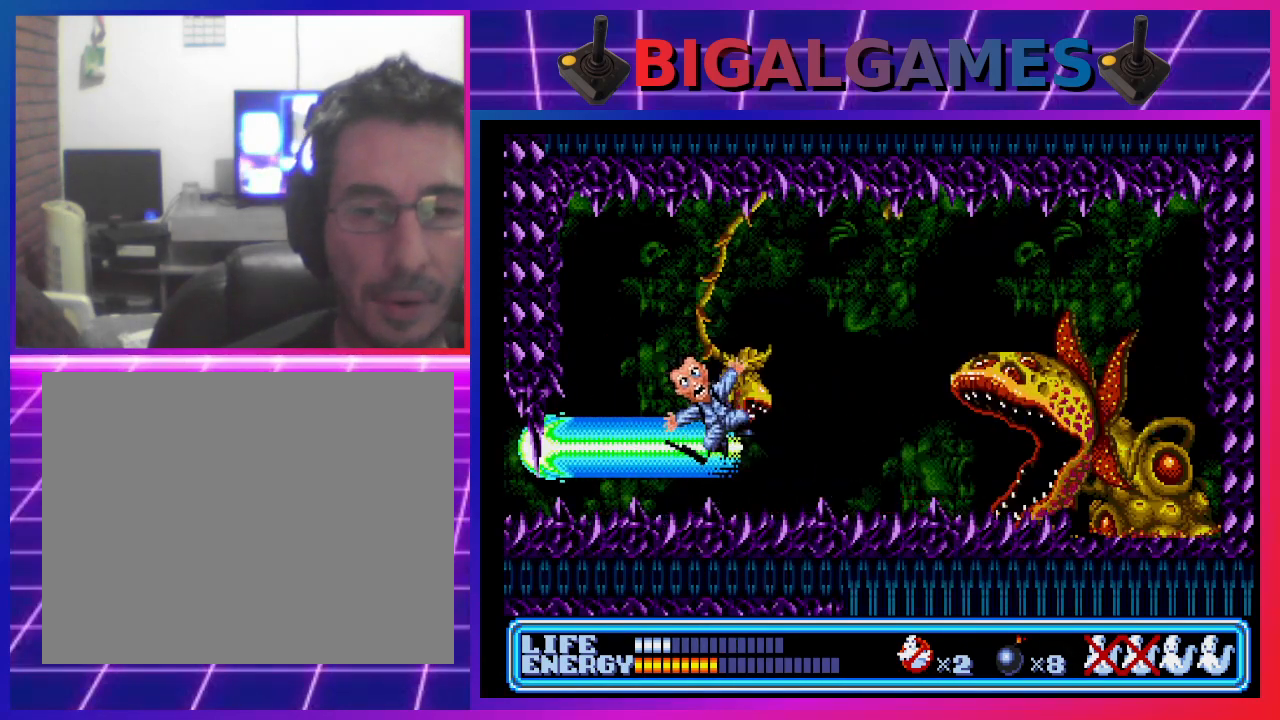
{"buttons": [], "left_stick": "center", "events": [[33, "CROSS", "up"], [100, "DPAD_RIGHT", "up"], [300, "DPAD_DOWN", "up"]]}
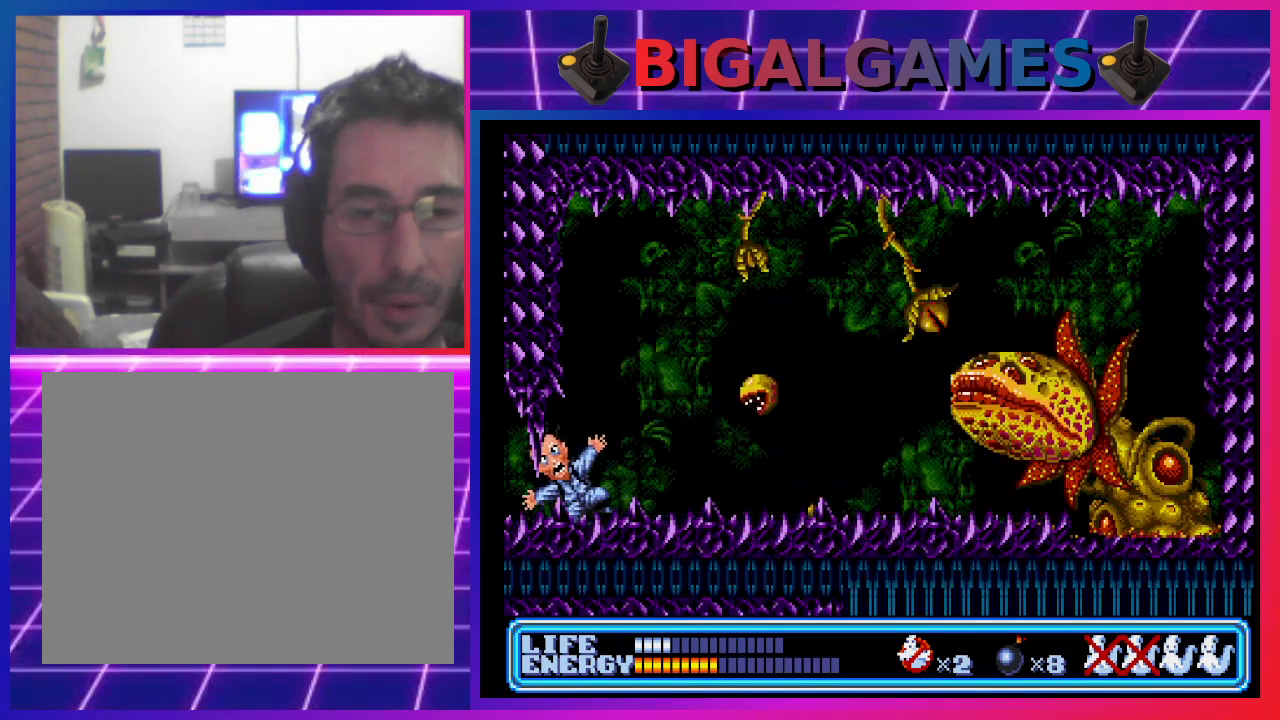
{"buttons": ["DPAD_DOWN", "DPAD_RIGHT"], "left_stick": "center", "events": [[33, "DPAD_DOWN", "down"], [167, "DPAD_RIGHT", "down"], [233, "DPAD_DOWN", "up"], [500, "DPAD_DOWN", "down"]]}
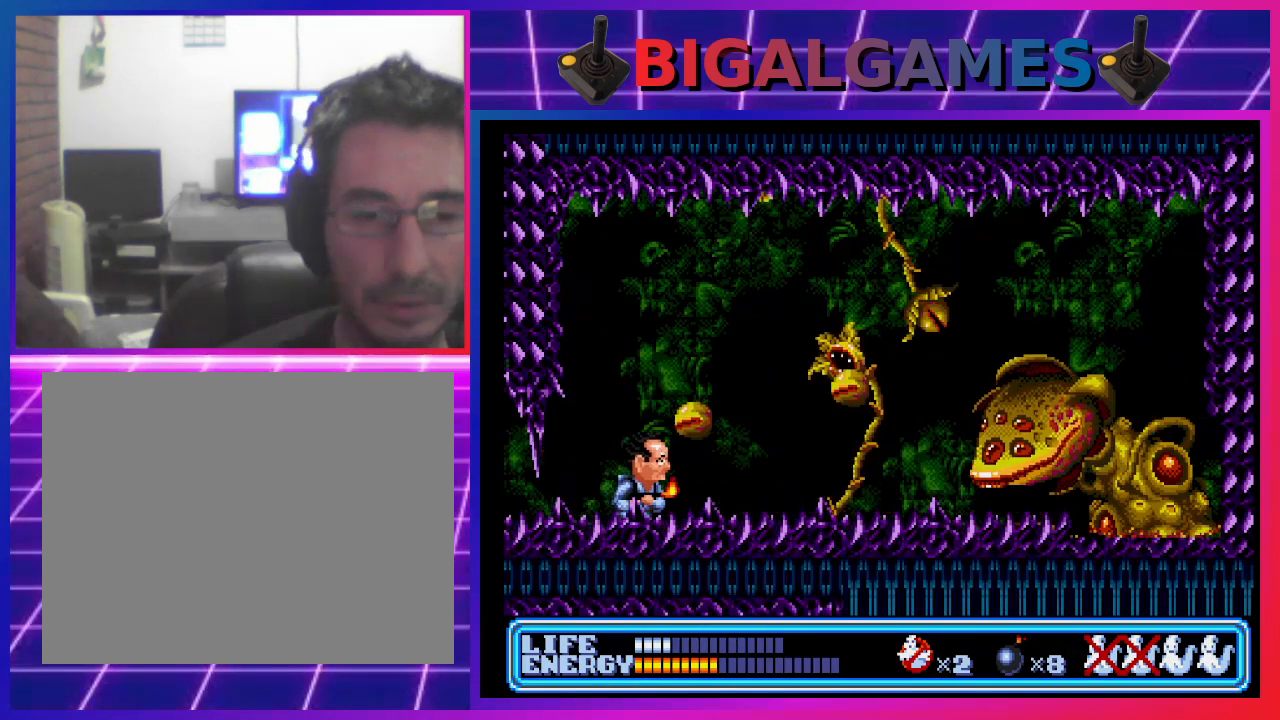
{"buttons": ["DPAD_DOWN"], "left_stick": "center", "events": [[167, "DPAD_RIGHT", "up"]]}
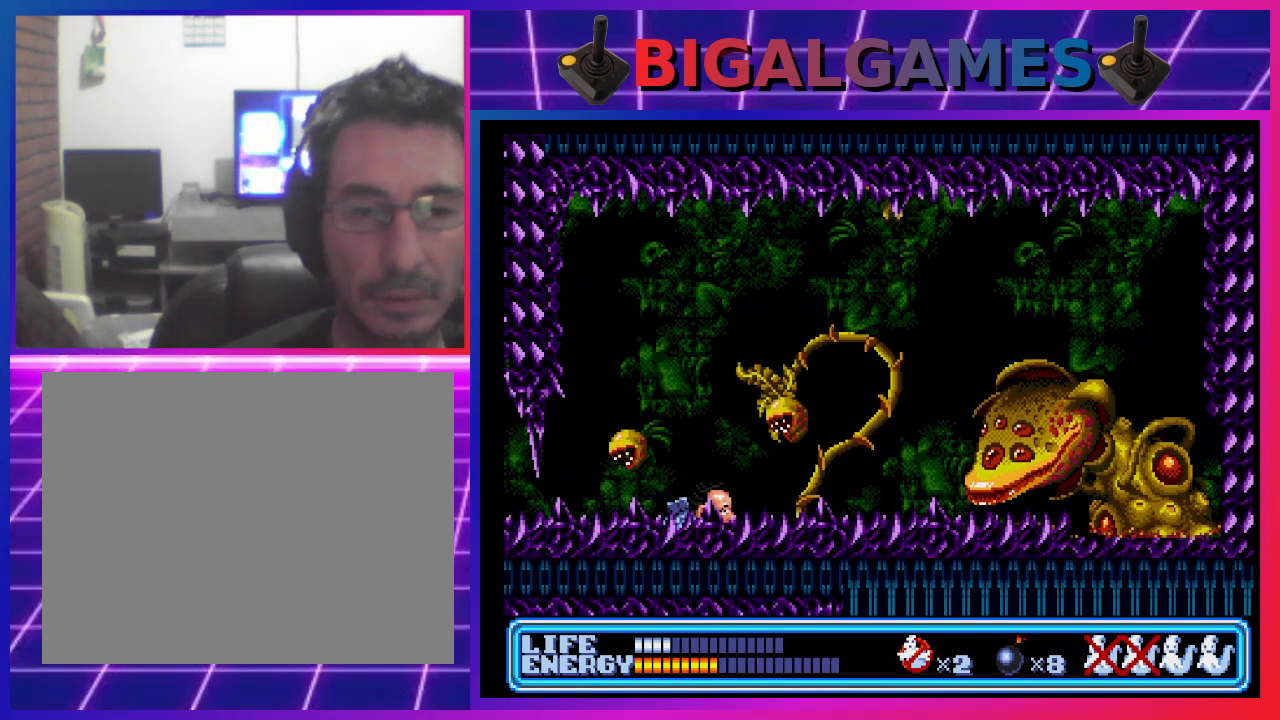
{"buttons": ["DPAD_DOWN", "DPAD_RIGHT"], "left_stick": "center", "events": [[333, "DPAD_RIGHT", "down"]]}
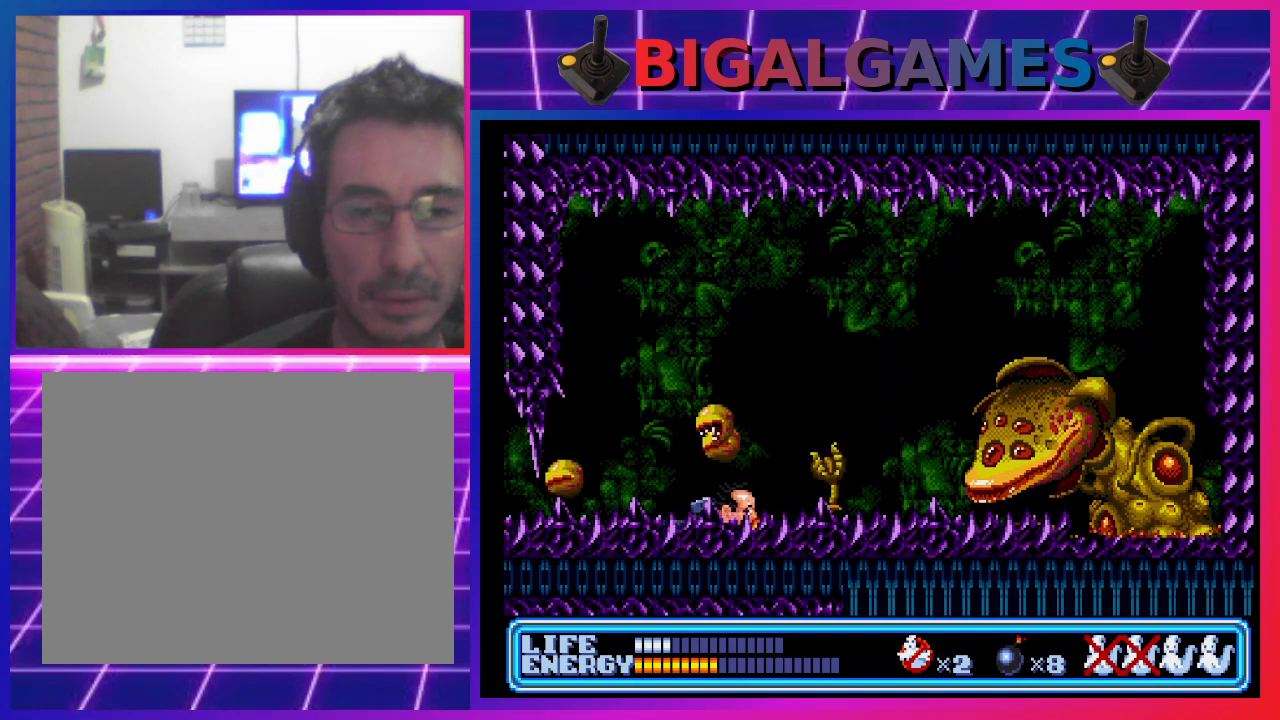
{"buttons": ["DPAD_DOWN"], "left_stick": "center", "events": [[400, "DPAD_RIGHT", "up"], [467, "DPAD_LEFT", "down"], [500, "DPAD_LEFT", "up"]]}
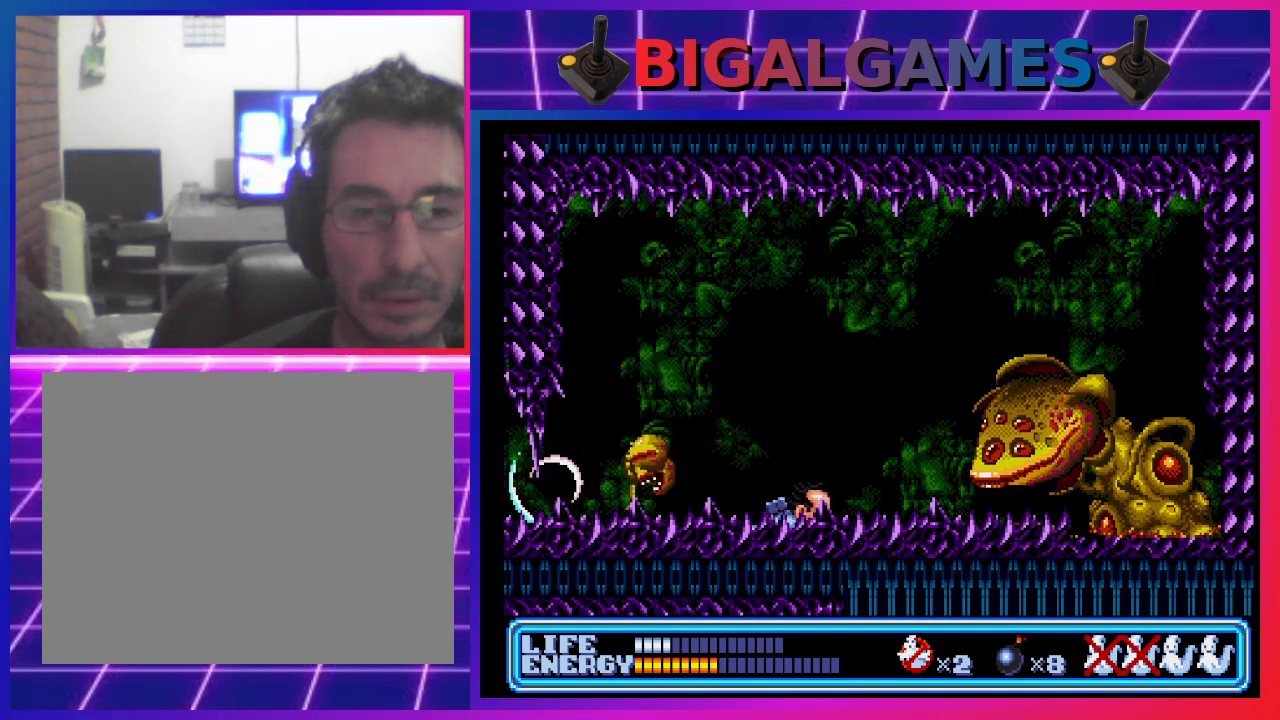
{"buttons": [], "left_stick": "center", "events": [[100, "DPAD_DOWN", "up"], [367, "CROSS", "down"], [467, "CROSS", "up"]]}